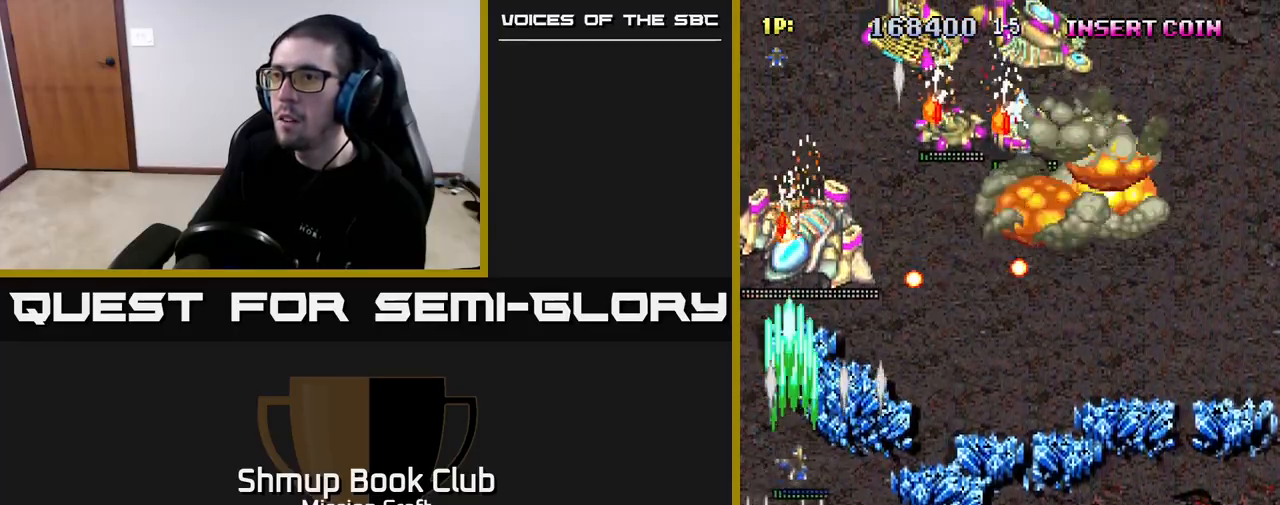
Gameplay with a controller (Xbox layout); each line is a JSON object with the inputs held at the frame after it. "events" lists button and stick changes between this image and that frame as [ms after this image, input, new state], when the widget could be followed in between.
{"buttons": ["R2", "DPAD_DOWN", "DPAD_RIGHT"], "left_stick": "center", "right_stick": "center", "events": [[17, "DPAD_UP", "up"], [83, "DPAD_DOWN", "down"]]}
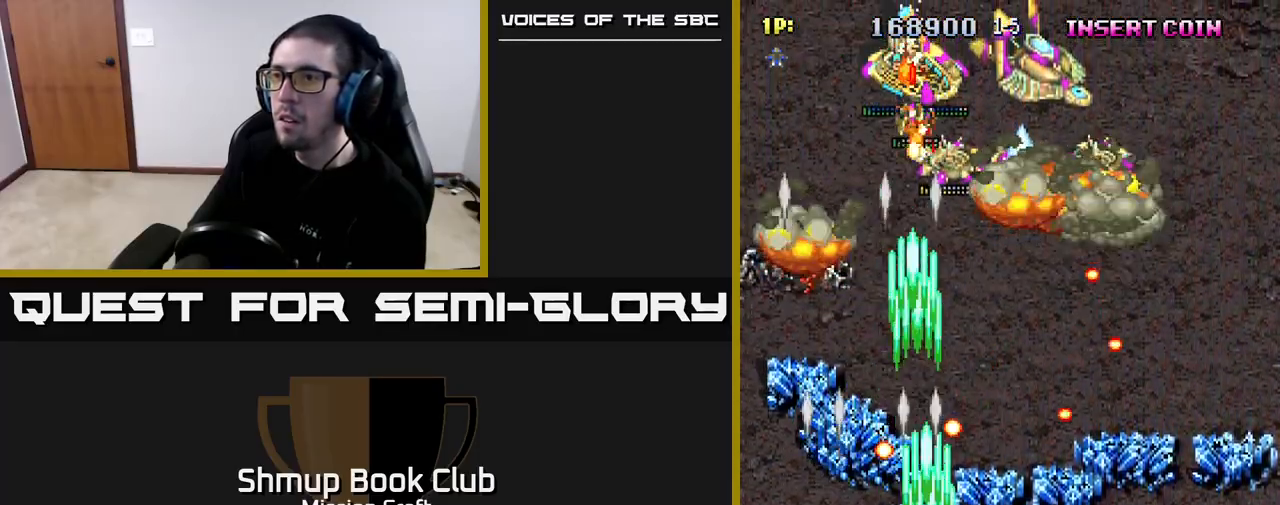
{"buttons": ["R2", "DPAD_UP", "DPAD_LEFT"], "left_stick": "center", "right_stick": "center", "events": [[200, "DPAD_DOWN", "up"], [317, "DPAD_RIGHT", "up"], [350, "DPAD_LEFT", "down"], [450, "DPAD_UP", "down"]]}
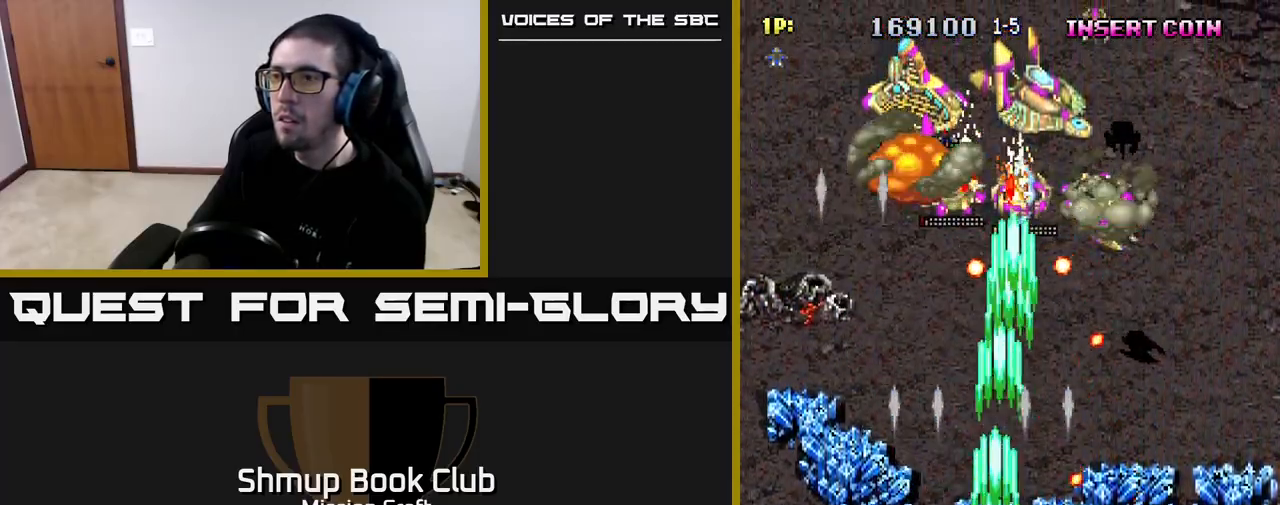
{"buttons": ["R2", "DPAD_RIGHT"], "left_stick": "center", "right_stick": "center", "events": [[17, "DPAD_LEFT", "up"], [250, "DPAD_UP", "up"], [300, "DPAD_DOWN", "down"], [300, "DPAD_RIGHT", "down"], [467, "DPAD_DOWN", "up"]]}
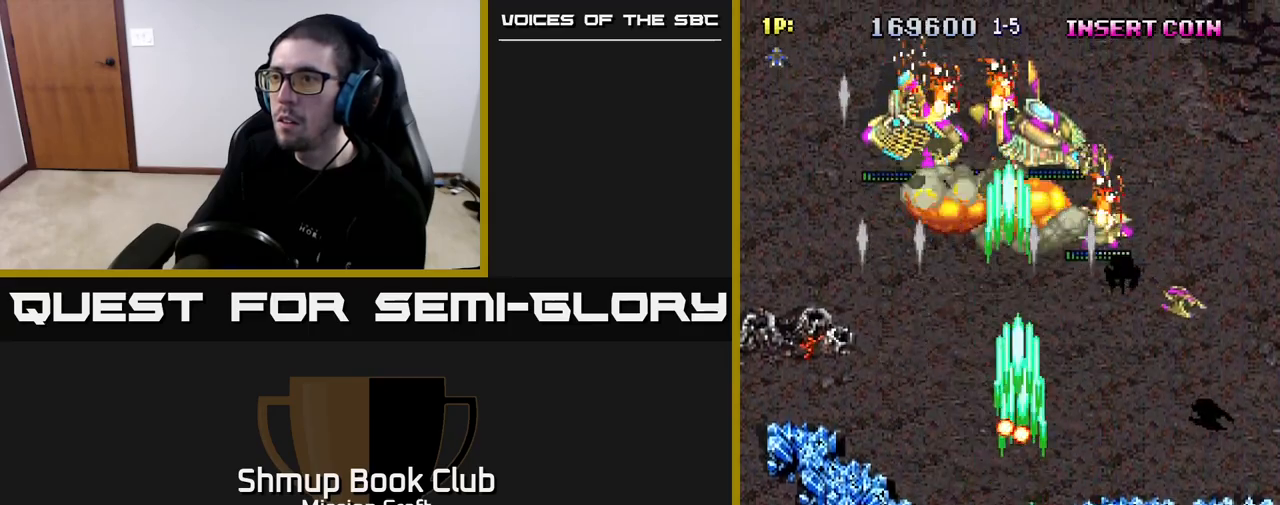
{"buttons": ["R2", "DPAD_RIGHT"], "left_stick": "center", "right_stick": "center", "events": [[83, "DPAD_RIGHT", "up"], [117, "DPAD_RIGHT", "down"], [133, "DPAD_UP", "down"], [250, "DPAD_UP", "up"]]}
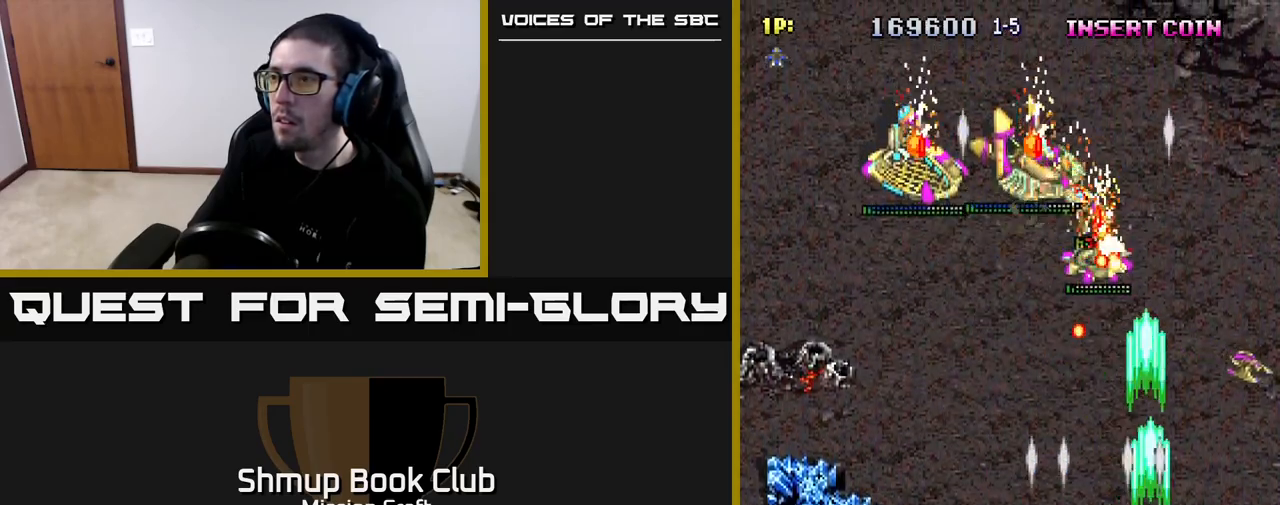
{"buttons": ["R2", "DPAD_UP", "DPAD_RIGHT"], "left_stick": "center", "right_stick": "center", "events": [[500, "DPAD_UP", "down"]]}
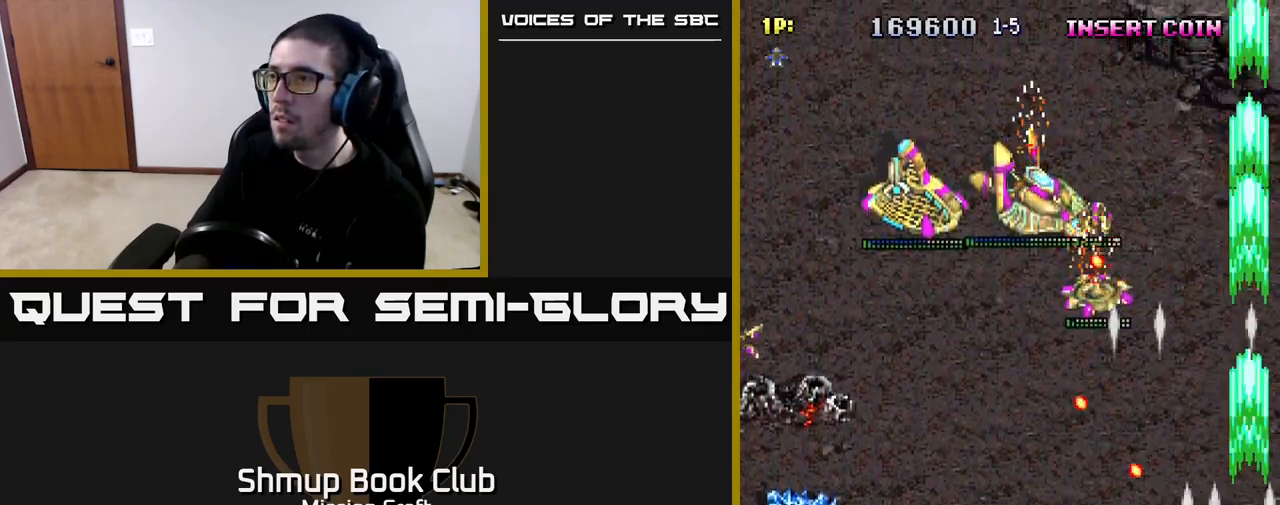
{"buttons": ["R2", "DPAD_DOWN"], "left_stick": "center", "right_stick": "center", "events": [[17, "DPAD_RIGHT", "up"], [83, "DPAD_LEFT", "down"], [317, "DPAD_UP", "up"], [417, "DPAD_DOWN", "down"], [483, "DPAD_LEFT", "up"]]}
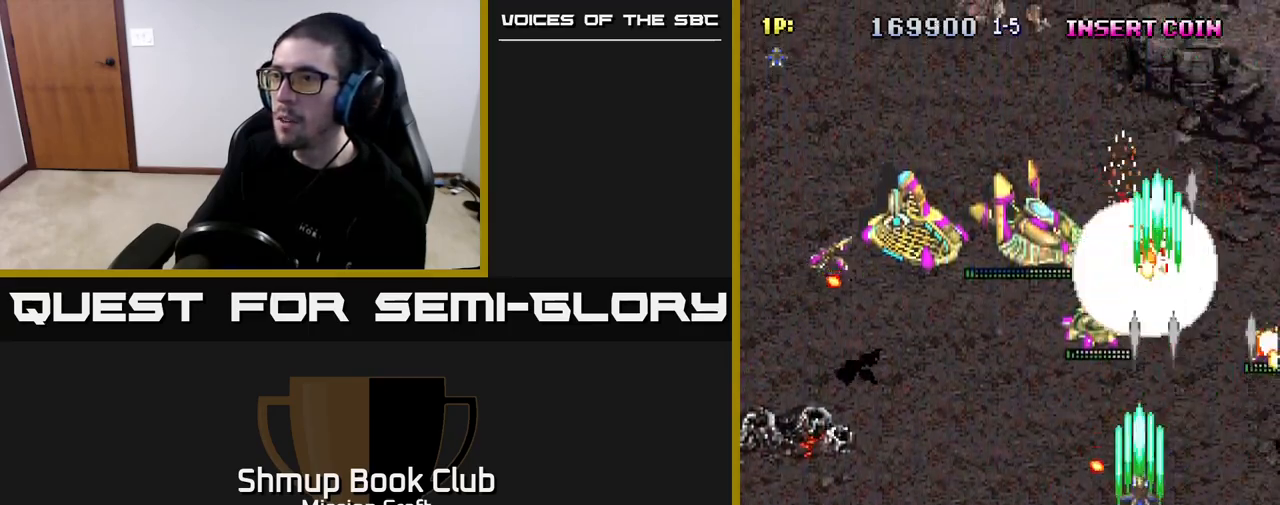
{"buttons": ["R2", "DPAD_DOWN", "DPAD_LEFT"], "left_stick": "center", "right_stick": "center", "events": [[117, "DPAD_RIGHT", "down"], [133, "DPAD_DOWN", "up"], [167, "DPAD_RIGHT", "up"], [167, "DPAD_UP", "down"], [250, "DPAD_LEFT", "down"], [333, "DPAD_UP", "up"], [433, "DPAD_DOWN", "down"]]}
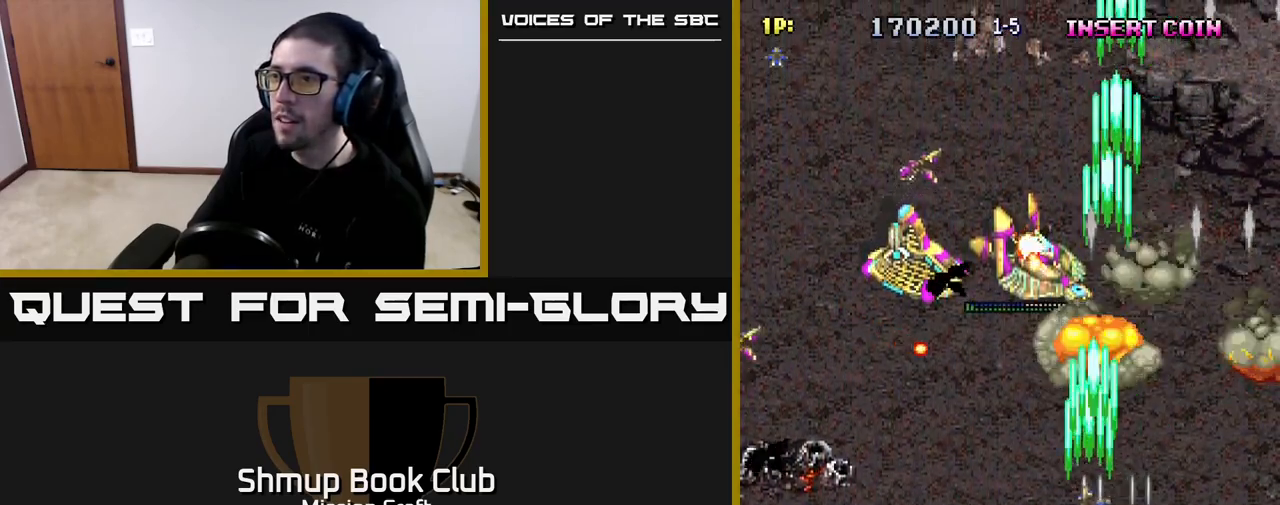
{"buttons": ["R2", "DPAD_DOWN", "DPAD_RIGHT"], "left_stick": "center", "right_stick": "center", "events": [[283, "DPAD_DOWN", "up"], [333, "DPAD_LEFT", "up"], [367, "DPAD_RIGHT", "down"], [417, "DPAD_DOWN", "down"]]}
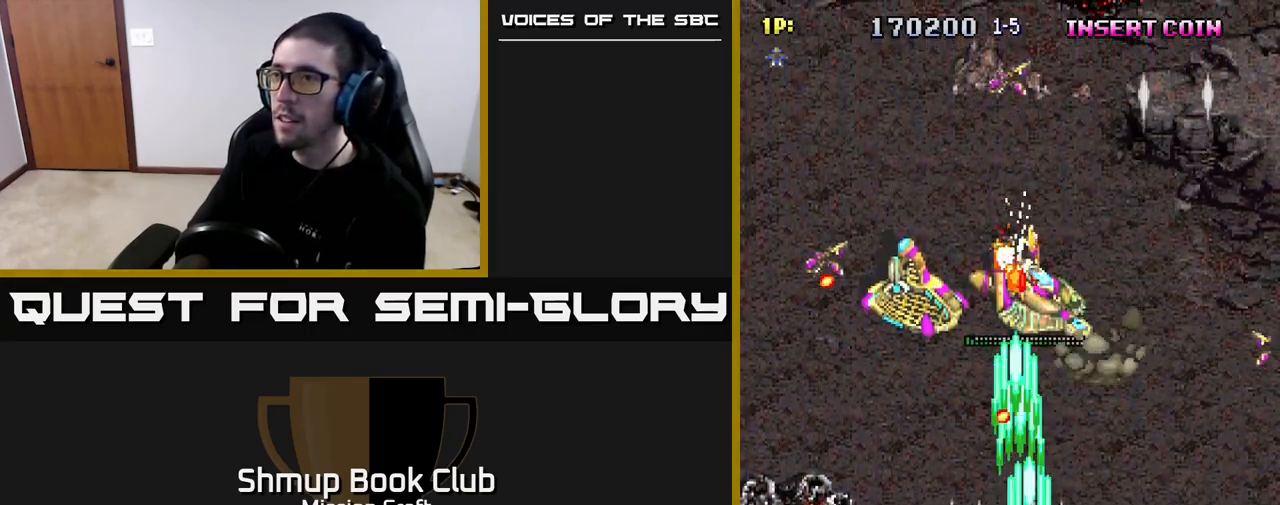
{"buttons": ["R2", "DPAD_LEFT"], "left_stick": "center", "right_stick": "center", "events": [[183, "DPAD_DOWN", "up"], [350, "DPAD_RIGHT", "up"], [367, "DPAD_LEFT", "down"], [400, "DPAD_DOWN", "down"], [483, "DPAD_DOWN", "up"]]}
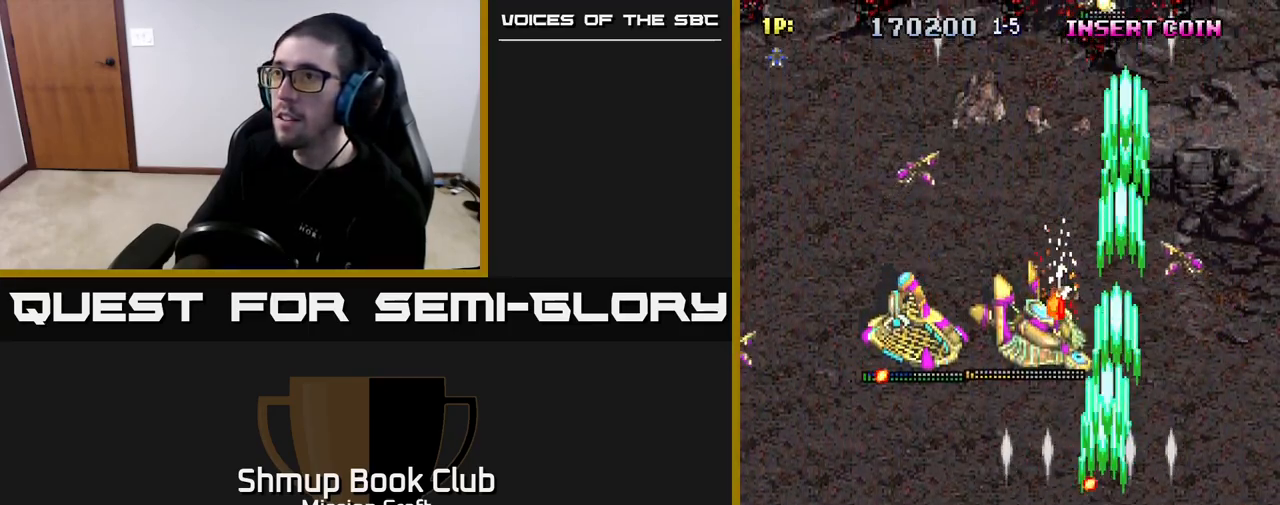
{"buttons": ["R2", "DPAD_DOWN", "DPAD_RIGHT"], "left_stick": "center", "right_stick": "center", "events": [[67, "DPAD_UP", "down"], [133, "DPAD_LEFT", "up"], [167, "DPAD_RIGHT", "down"], [233, "DPAD_RIGHT", "up"], [283, "DPAD_LEFT", "down"], [350, "DPAD_UP", "up"], [433, "DPAD_DOWN", "down"], [433, "DPAD_LEFT", "up"], [467, "DPAD_RIGHT", "down"]]}
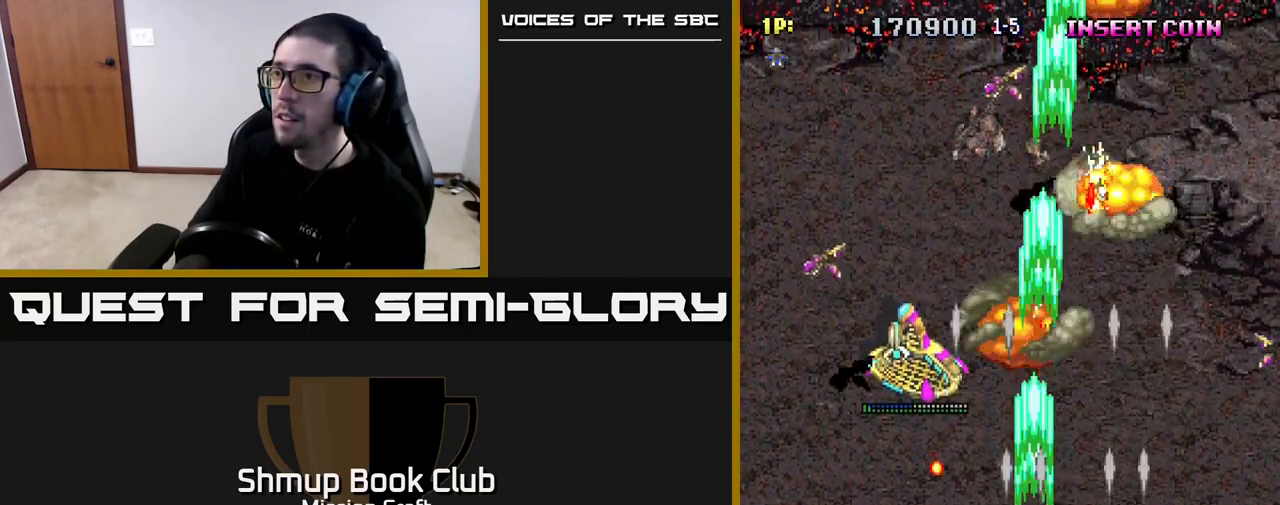
{"buttons": ["R2", "DPAD_LEFT"], "left_stick": "center", "right_stick": "center", "events": [[83, "DPAD_RIGHT", "up"], [117, "DPAD_LEFT", "down"], [183, "DPAD_DOWN", "up"]]}
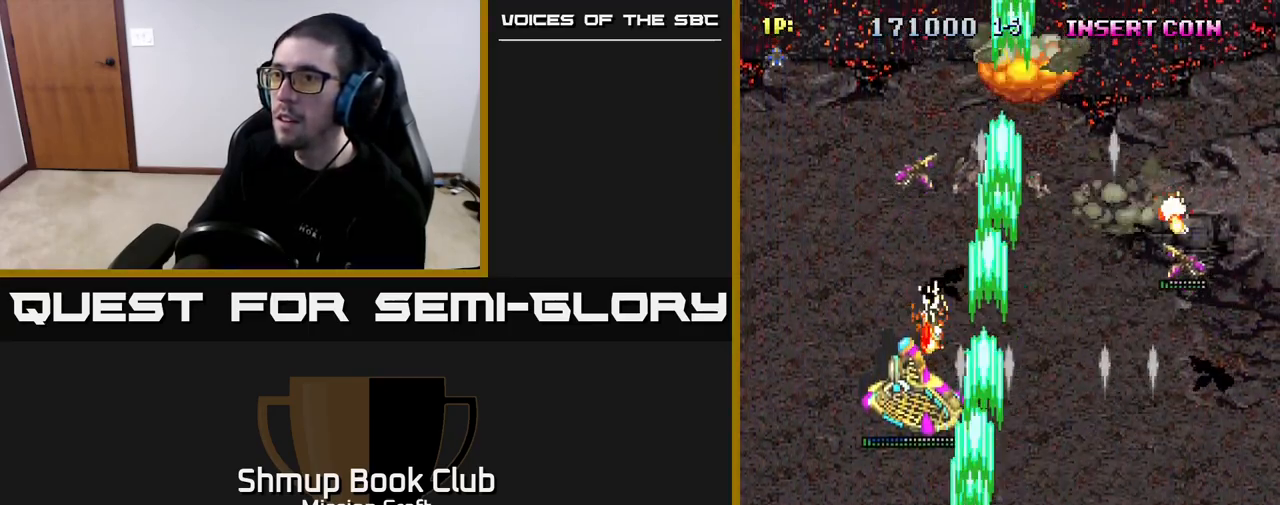
{"buttons": ["R2", "DPAD_UP"], "left_stick": "center", "right_stick": "center", "events": [[33, "DPAD_UP", "down"], [200, "DPAD_LEFT", "up"]]}
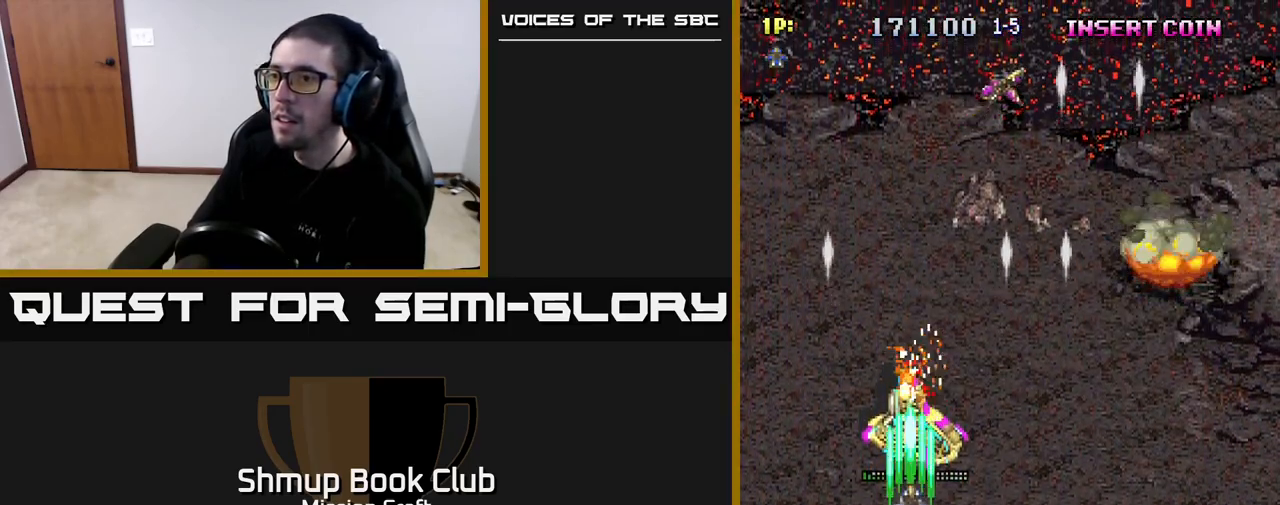
{"buttons": ["R2", "DPAD_DOWN", "DPAD_RIGHT"], "left_stick": "center", "right_stick": "center", "events": [[167, "DPAD_RIGHT", "down"], [200, "DPAD_UP", "up"], [250, "DPAD_DOWN", "down"]]}
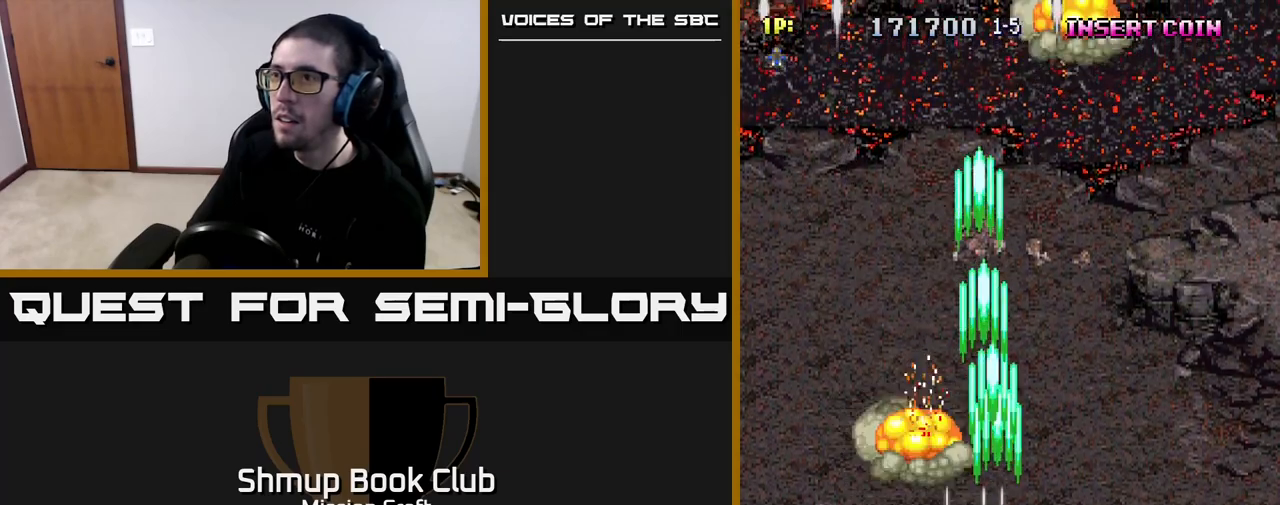
{"buttons": ["R2", "DPAD_UP", "DPAD_LEFT"], "left_stick": "center", "right_stick": "center", "events": [[167, "DPAD_RIGHT", "up"], [233, "DPAD_LEFT", "down"], [317, "DPAD_DOWN", "up"], [433, "DPAD_UP", "down"]]}
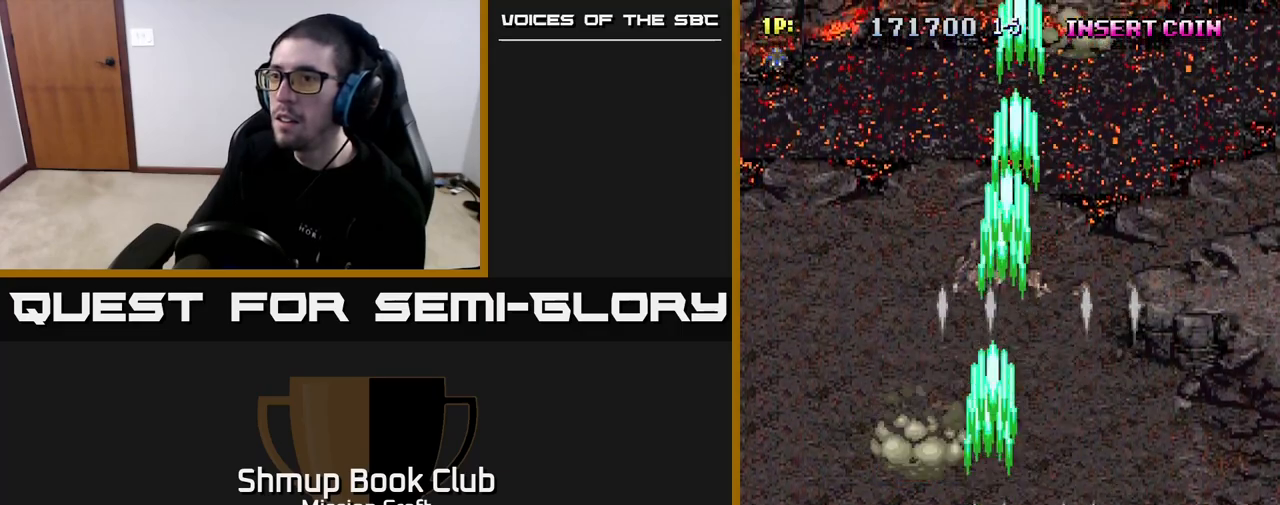
{"buttons": ["R2"], "left_stick": "center", "right_stick": "center", "events": [[67, "DPAD_LEFT", "up"], [400, "DPAD_UP", "up"]]}
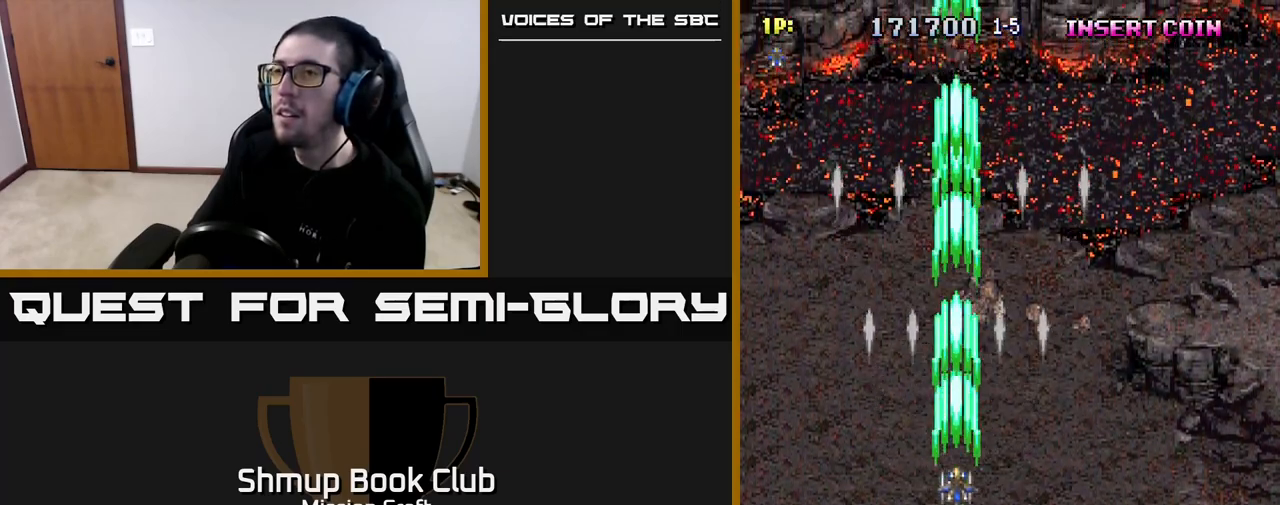
{"buttons": ["R2", "DPAD_RIGHT"], "left_stick": "center", "right_stick": "center", "events": [[300, "R2", "up"], [350, "DPAD_RIGHT", "down"], [450, "R2", "down"]]}
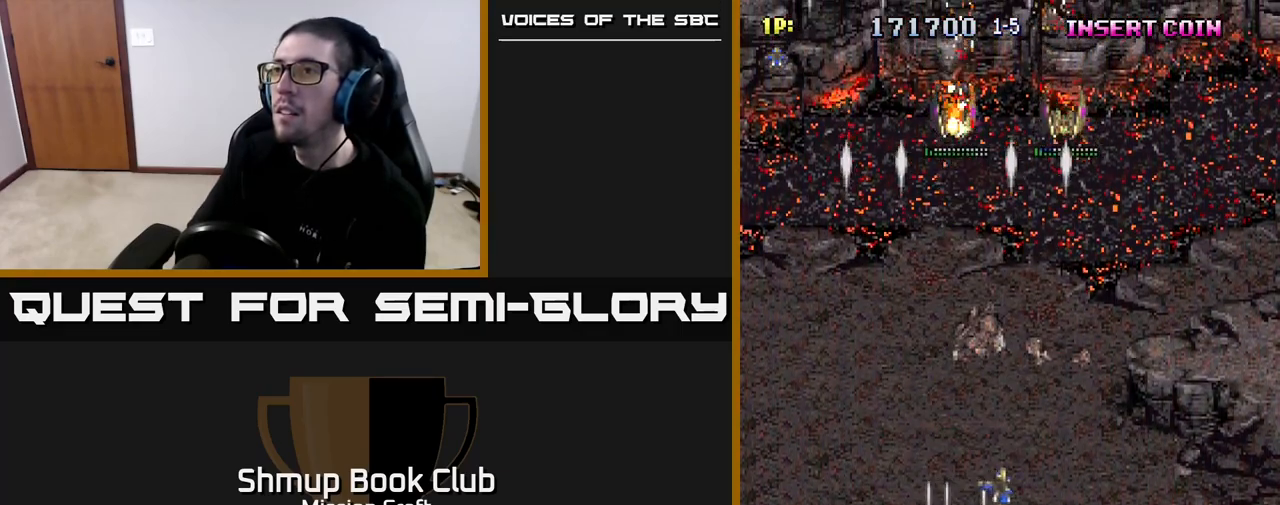
{"buttons": ["R2", "DPAD_DOWN", "DPAD_LEFT"], "left_stick": "center", "right_stick": "center", "events": [[267, "DPAD_RIGHT", "up"], [300, "DPAD_DOWN", "down"], [317, "DPAD_LEFT", "down"]]}
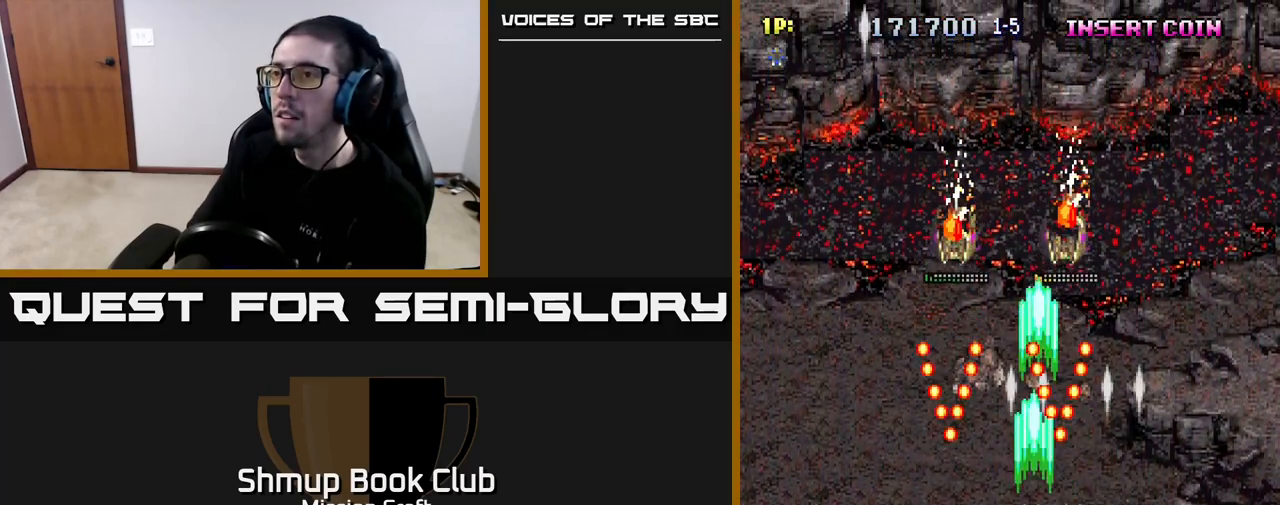
{"buttons": ["R2", "DPAD_LEFT"], "left_stick": "center", "right_stick": "center", "events": [[167, "DPAD_LEFT", "up"], [217, "DPAD_DOWN", "up"], [450, "DPAD_LEFT", "down"]]}
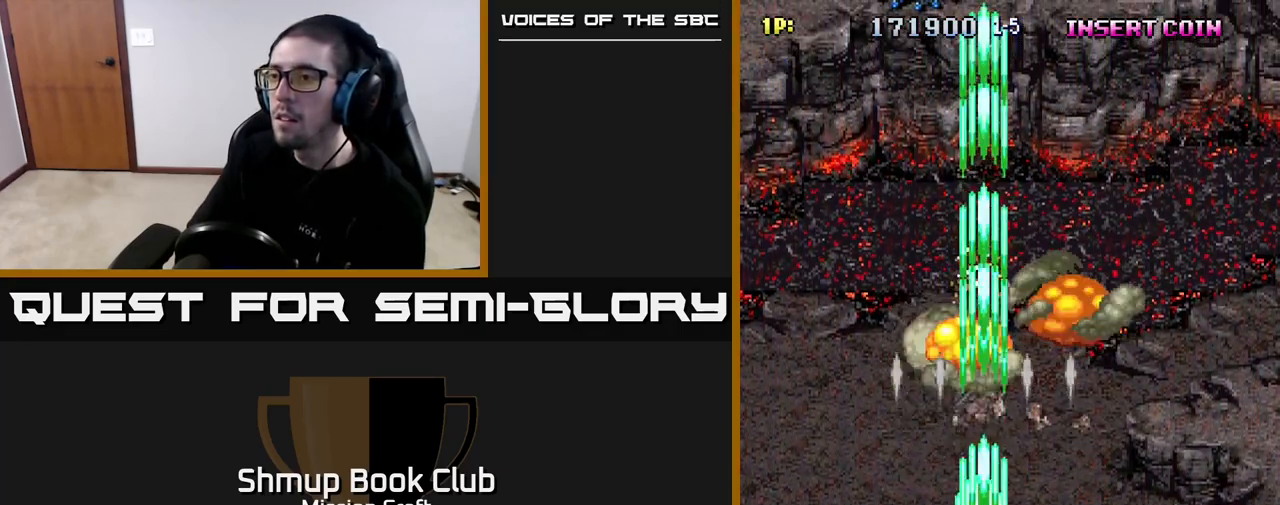
{"buttons": ["R2"], "left_stick": "center", "right_stick": "center", "events": [[117, "DPAD_UP", "down"], [133, "DPAD_LEFT", "up"], [283, "DPAD_LEFT", "down"], [400, "DPAD_UP", "up"], [450, "DPAD_LEFT", "up"]]}
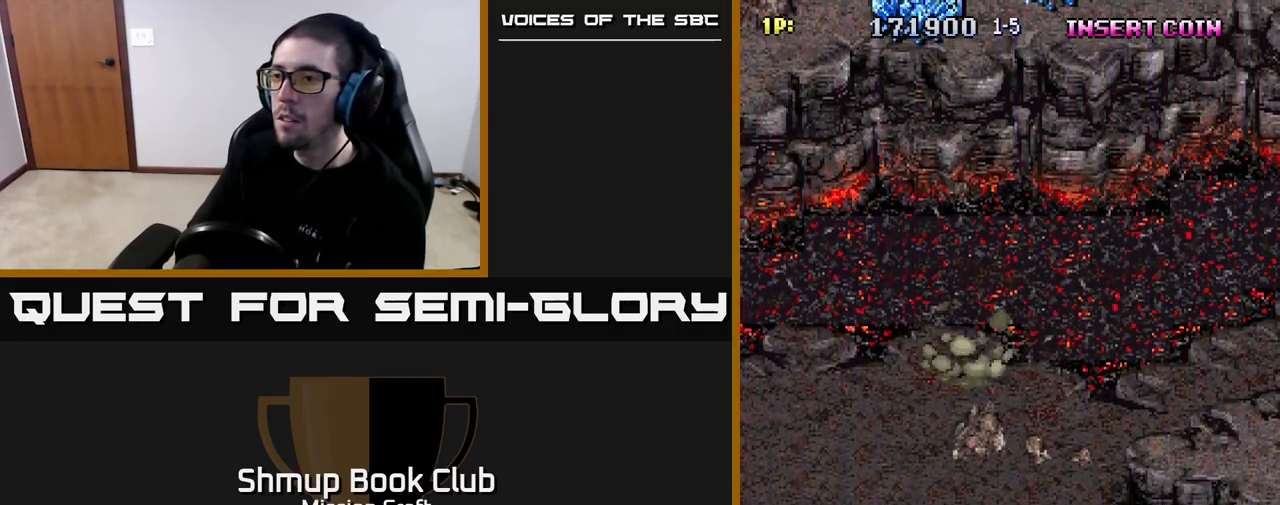
{"buttons": ["R2", "DPAD_UP", "DPAD_RIGHT"], "left_stick": "center", "right_stick": "center", "events": [[117, "DPAD_UP", "down"], [250, "DPAD_RIGHT", "down"]]}
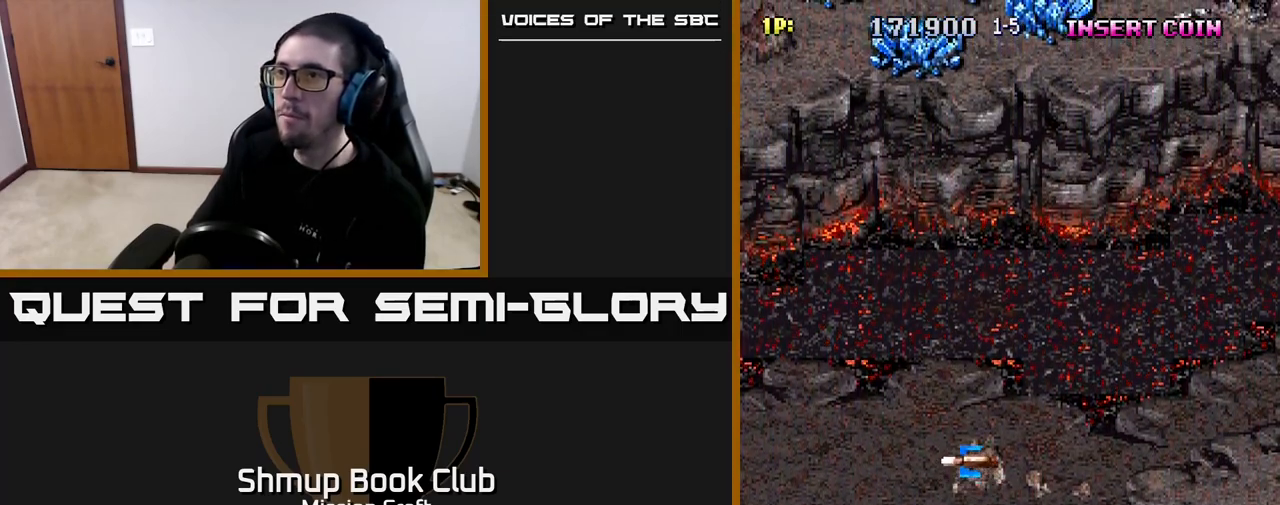
{"buttons": ["R2", "DPAD_UP"], "left_stick": "center", "right_stick": "center", "events": [[283, "DPAD_RIGHT", "up"]]}
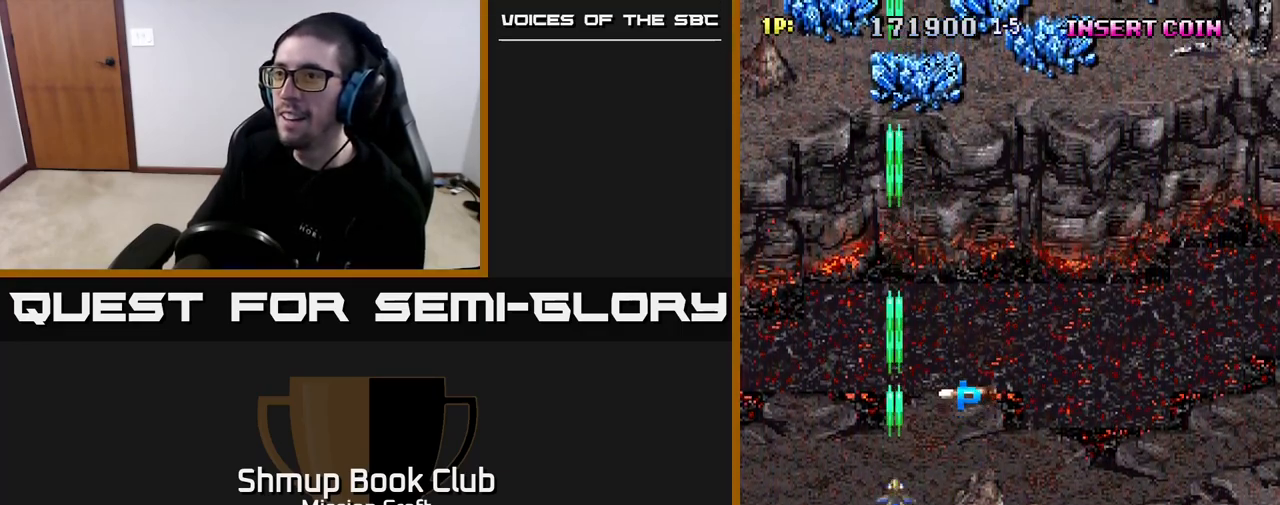
{"buttons": ["R2", "DPAD_UP"], "left_stick": "center", "right_stick": "center", "events": [[200, "DPAD_RIGHT", "down"], [383, "DPAD_RIGHT", "up"]]}
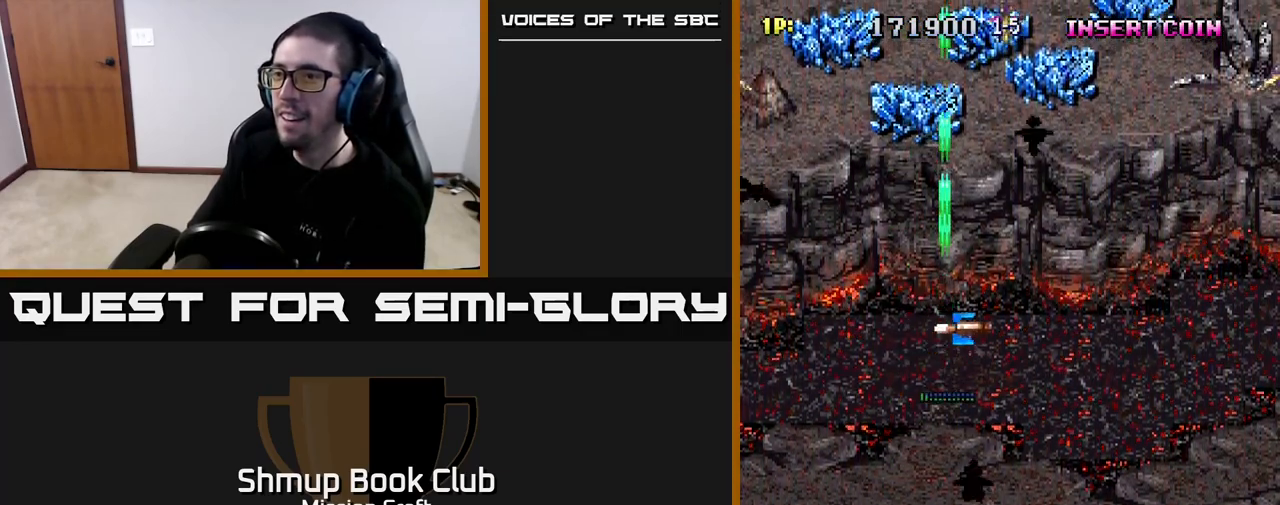
{"buttons": ["R2", "DPAD_DOWN", "DPAD_LEFT"], "left_stick": "center", "right_stick": "center", "events": [[217, "DPAD_RIGHT", "down"], [267, "DPAD_UP", "up"], [300, "DPAD_DOWN", "down"], [300, "DPAD_RIGHT", "up"], [367, "DPAD_LEFT", "down"]]}
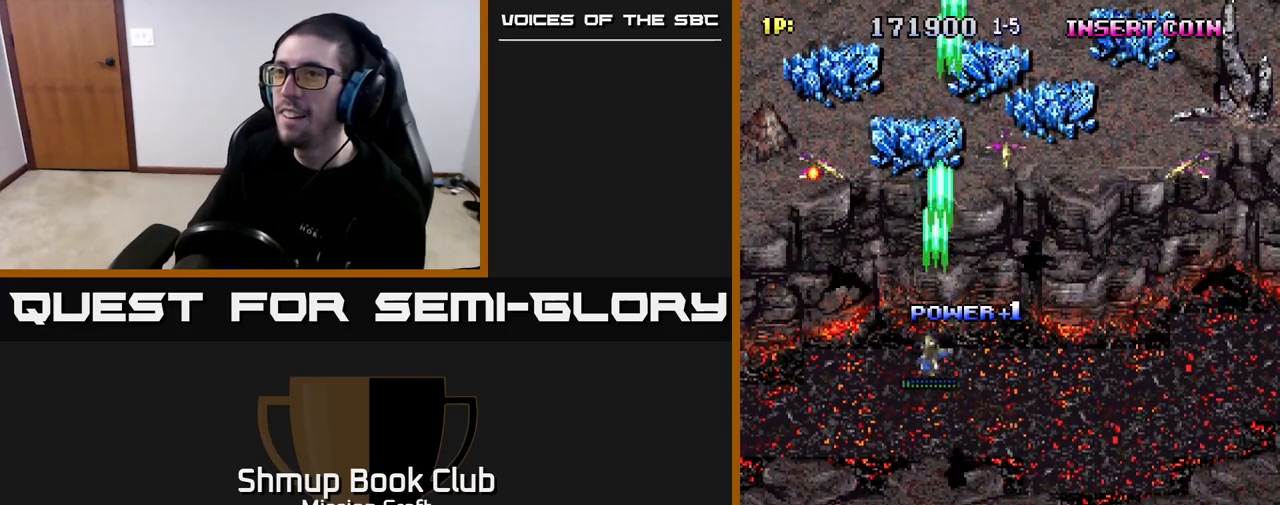
{"buttons": ["R2", "DPAD_DOWN", "DPAD_RIGHT"], "left_stick": "center", "right_stick": "center", "events": [[233, "DPAD_LEFT", "up"], [300, "DPAD_RIGHT", "down"]]}
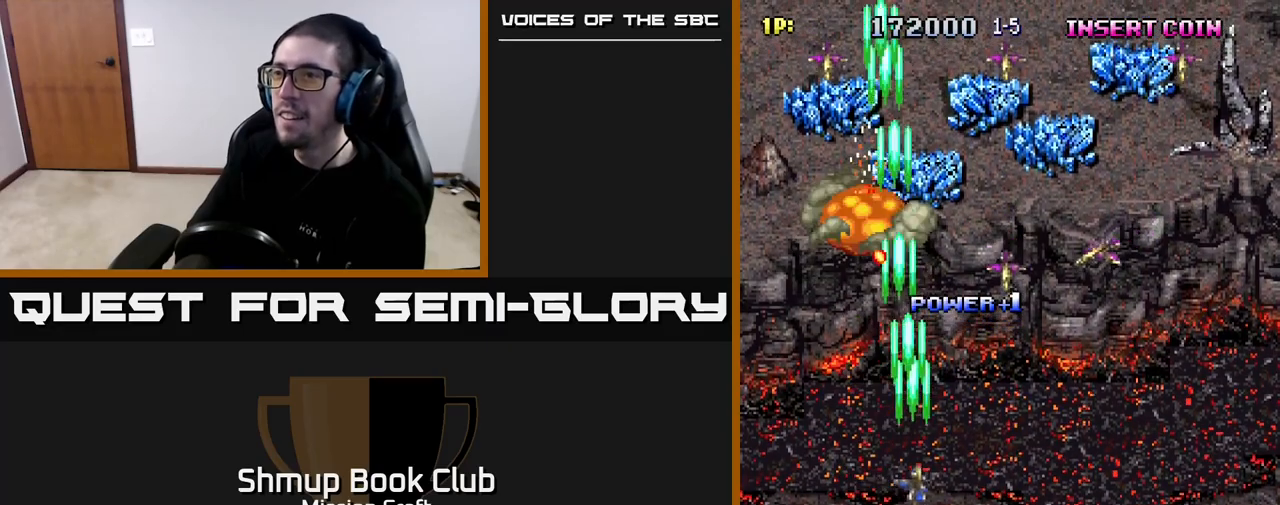
{"buttons": ["R2", "DPAD_DOWN"], "left_stick": "center", "right_stick": "center", "events": [[33, "DPAD_DOWN", "up"], [333, "DPAD_DOWN", "down"], [450, "DPAD_RIGHT", "up"]]}
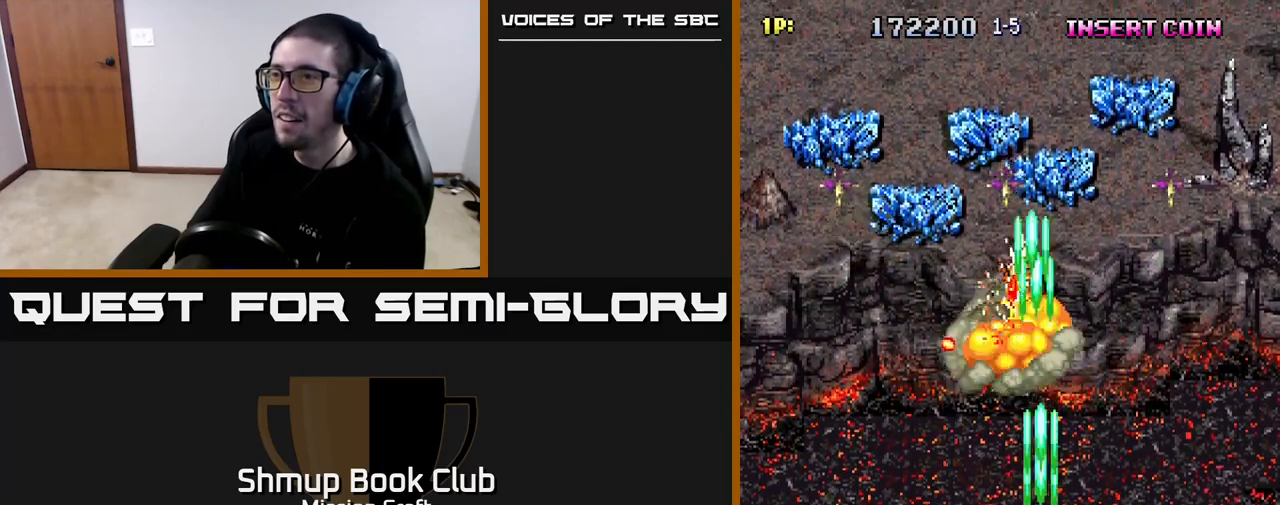
{"buttons": ["R2", "DPAD_LEFT"], "left_stick": "center", "right_stick": "center", "events": [[33, "DPAD_LEFT", "down"], [167, "DPAD_DOWN", "up"]]}
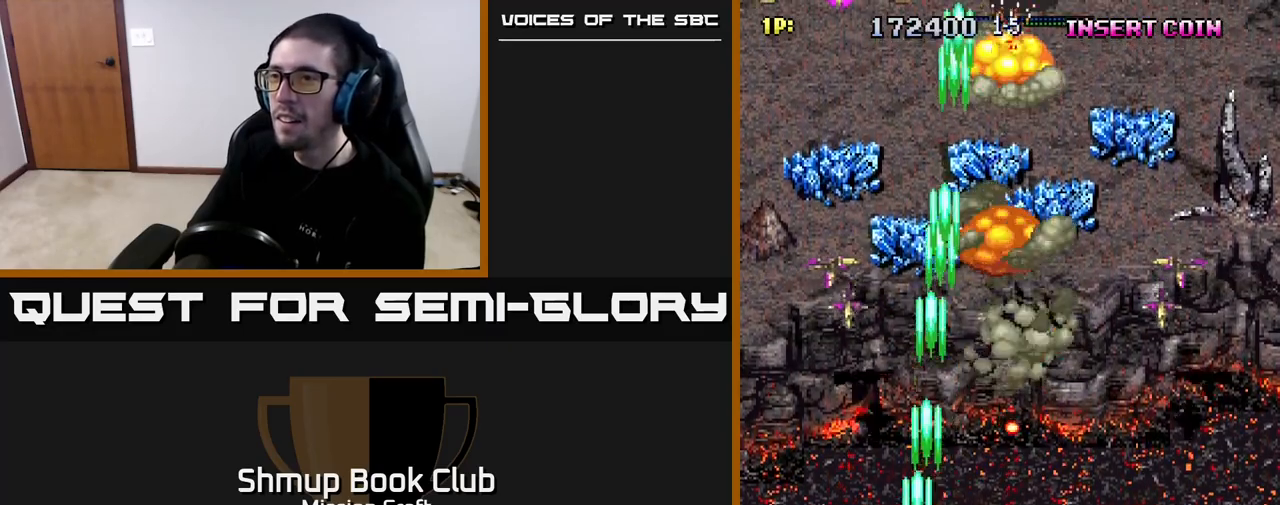
{"buttons": ["R2", "DPAD_RIGHT"], "left_stick": "center", "right_stick": "center", "events": [[167, "DPAD_DOWN", "down"], [200, "DPAD_LEFT", "up"], [217, "DPAD_RIGHT", "down"], [267, "DPAD_DOWN", "up"]]}
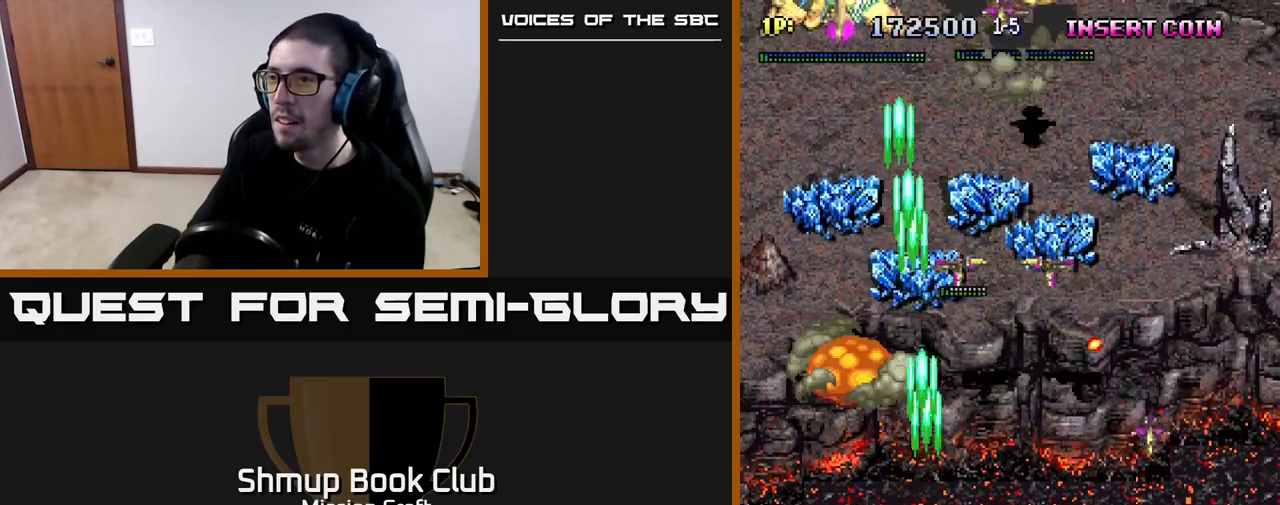
{"buttons": ["R2", "DPAD_LEFT"], "left_stick": "center", "right_stick": "center", "events": [[167, "DPAD_DOWN", "down"], [333, "DPAD_DOWN", "up"], [467, "DPAD_RIGHT", "up"], [500, "DPAD_LEFT", "down"]]}